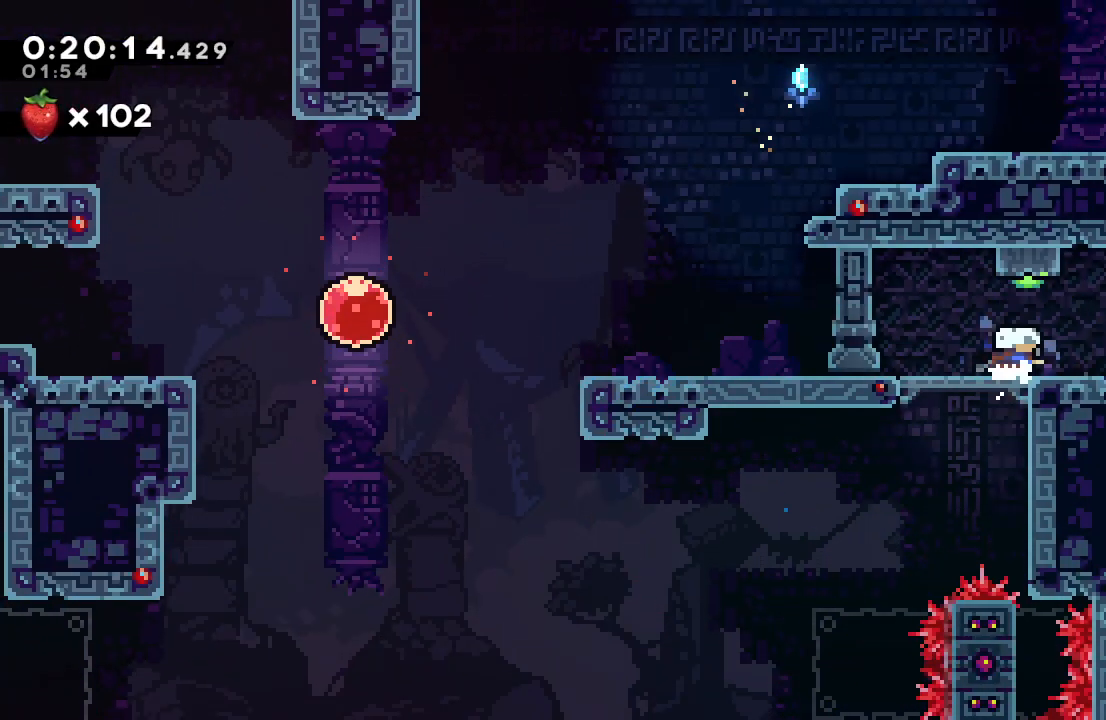
Gameplay with a controller (PlayStation layout); each line is a JSON object with the inputs held at the frame after it (dt_ms = milliseconds from this image to that frame). "events" lists button and stick changes between this image and that frame as [ms after this image, input, new state], when the widget could be followed in between. Not read: L3 R2 R3.
{"dt_ms": 500, "buttons": ["L1", "DPAD_DOWN", "DPAD_RIGHT"], "left_stick": "center", "right_stick": "center", "events": [[83, "DPAD_UP", "up"], [100, "CROSS", "up"], [100, "DPAD_DOWN", "down"], [450, "L1", "down"]]}
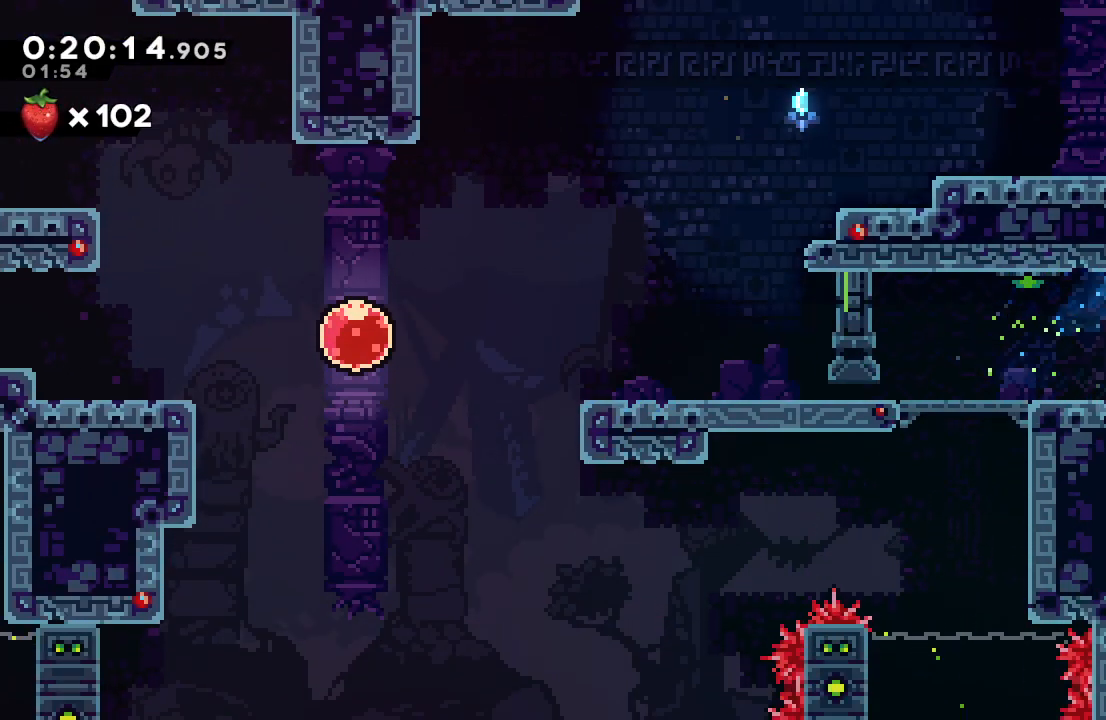
{"dt_ms": 500, "buttons": ["DPAD_DOWN", "DPAD_RIGHT"], "left_stick": "center", "right_stick": "center", "events": [[17, "CIRCLE", "down"], [100, "CIRCLE", "up"], [100, "L1", "up"]]}
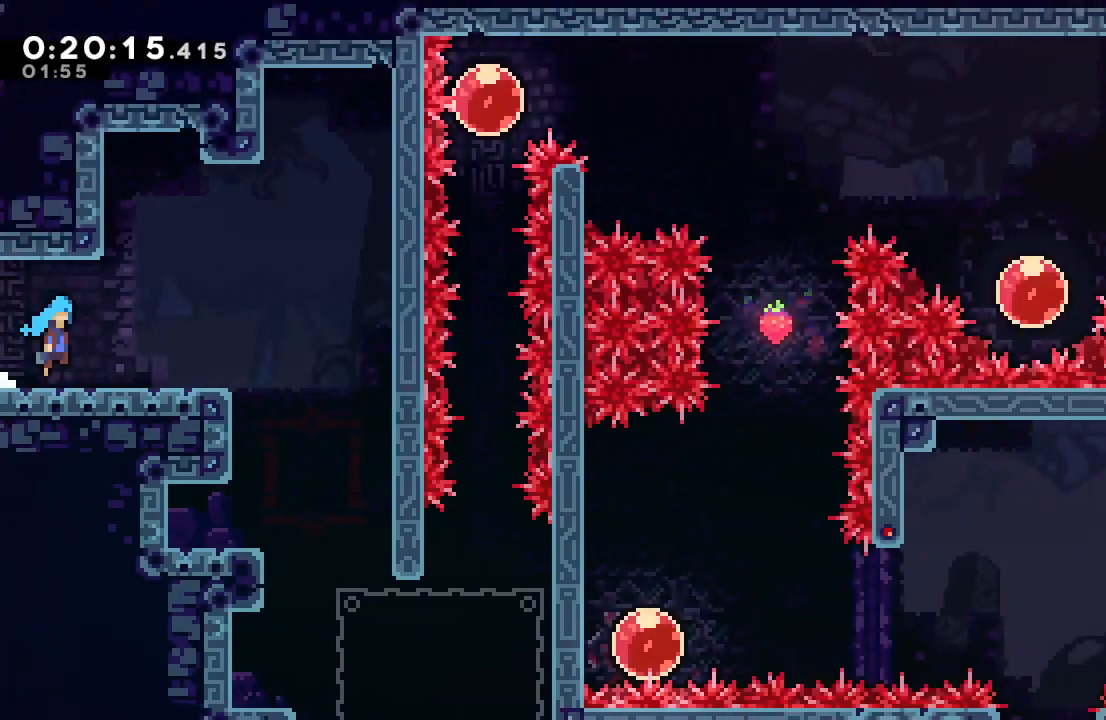
{"dt_ms": 500, "buttons": ["DPAD_DOWN", "DPAD_RIGHT"], "left_stick": "center", "right_stick": "center", "events": []}
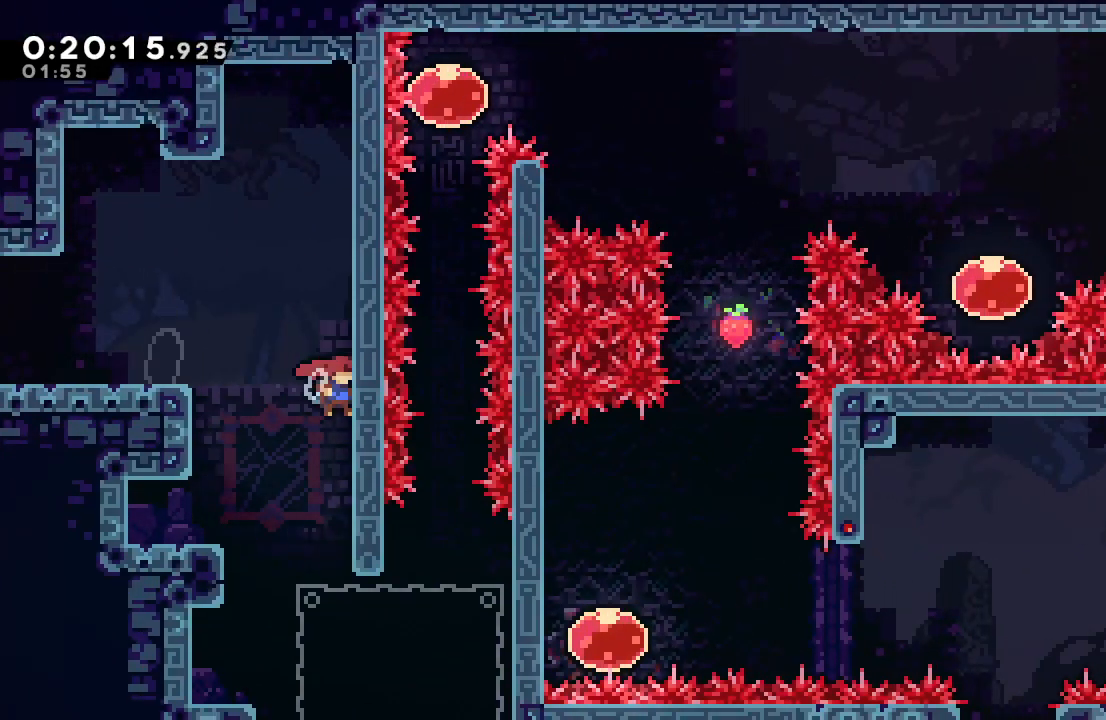
{"dt_ms": 500, "buttons": ["CROSS", "DPAD_DOWN", "DPAD_RIGHT"], "left_stick": "center", "right_stick": "center", "events": [[400, "CROSS", "down"]]}
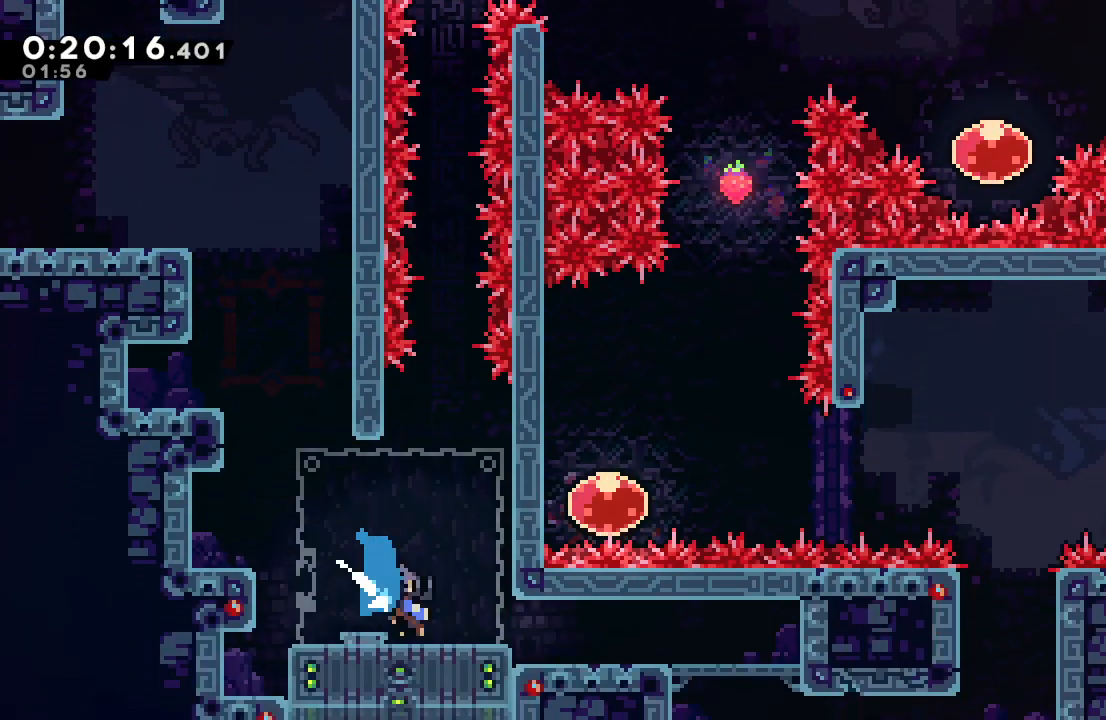
{"dt_ms": 500, "buttons": ["CROSS", "CIRCLE", "L2", "DPAD_UP"], "left_stick": "center", "right_stick": "center", "events": [[17, "CROSS", "up"], [50, "DPAD_RIGHT", "up"], [67, "DPAD_DOWN", "up"], [100, "CIRCLE", "down"], [133, "L2", "down"], [417, "DPAD_UP", "down"], [467, "CROSS", "down"]]}
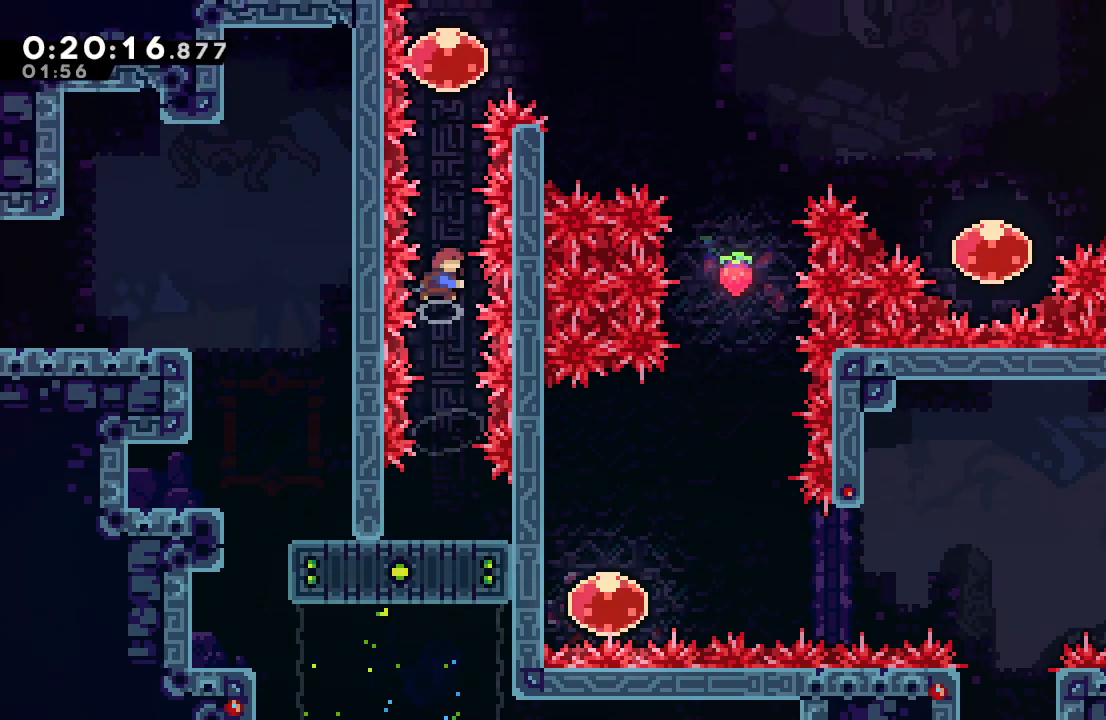
{"dt_ms": 500, "buttons": [], "left_stick": "center", "right_stick": "center", "events": [[83, "CROSS", "up"], [100, "DPAD_UP", "up"], [117, "CIRCLE", "up"], [117, "L2", "up"], [217, "DPAD_RIGHT", "down"], [250, "CROSS", "down"], [367, "CROSS", "up"], [383, "DPAD_RIGHT", "up"]]}
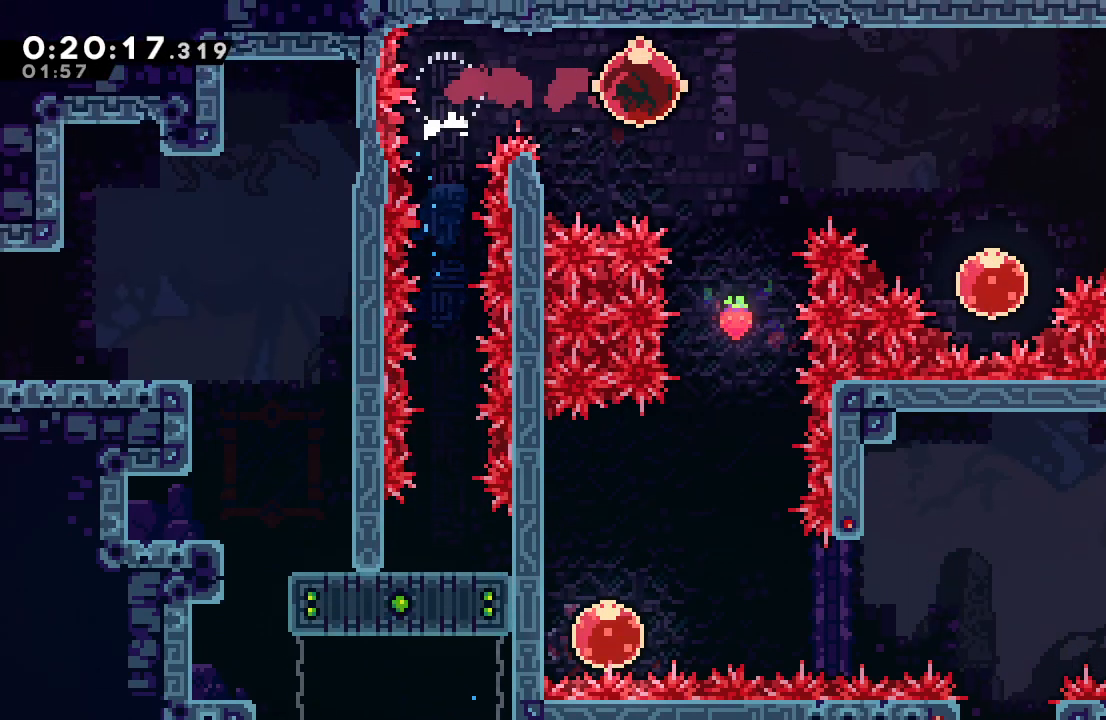
{"dt_ms": 500, "buttons": ["DPAD_DOWN", "DPAD_LEFT"], "left_stick": "center", "right_stick": "center", "events": [[117, "DPAD_DOWN", "down"], [133, "CROSS", "down"], [267, "CROSS", "up"], [350, "DPAD_LEFT", "down"]]}
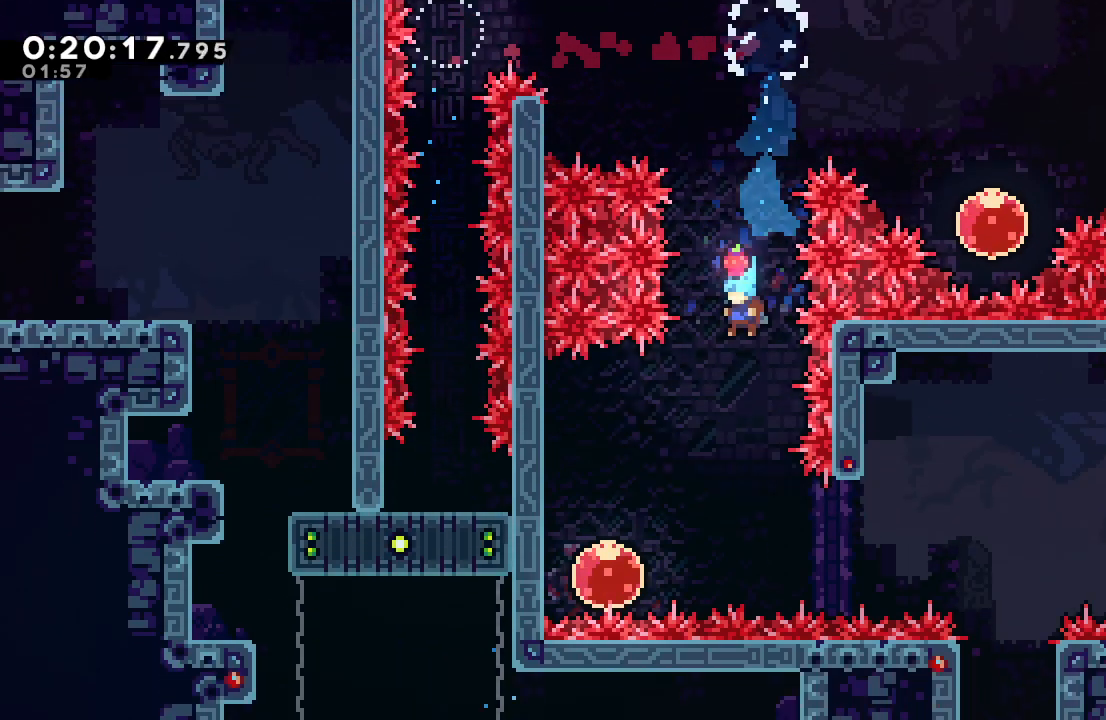
{"dt_ms": 1000, "buttons": ["DPAD_DOWN"], "left_stick": "center", "right_stick": "center"}
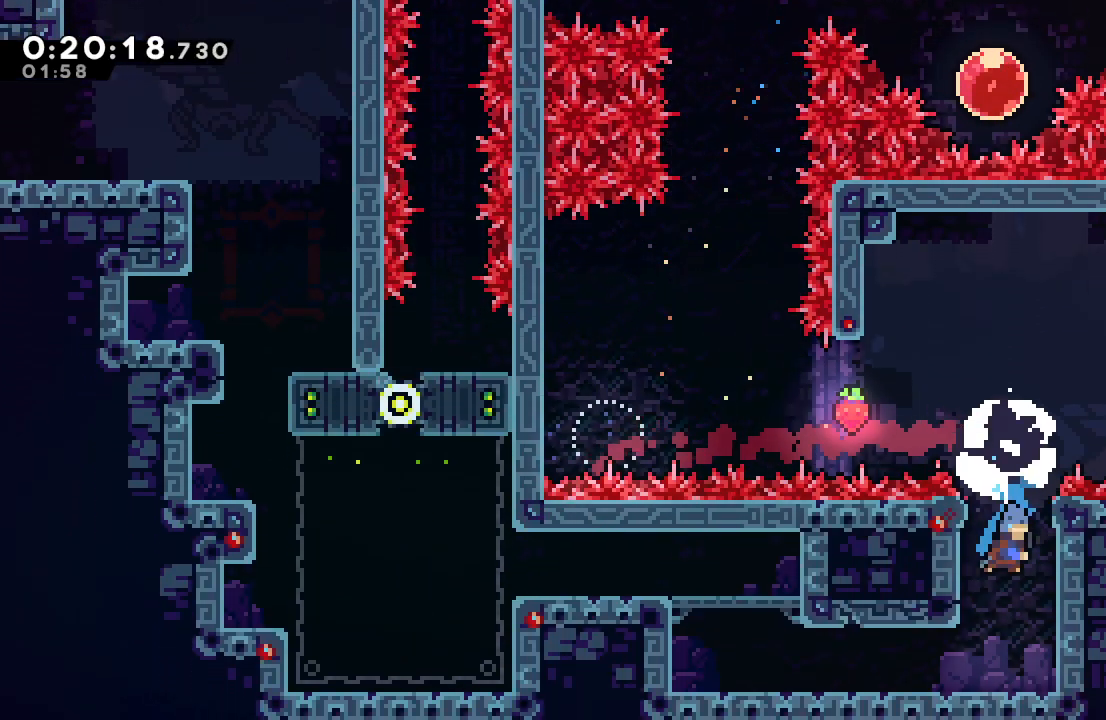
{"dt_ms": 500, "buttons": [], "left_stick": "center", "right_stick": "center", "events": [[167, "DPAD_DOWN", "up"]]}
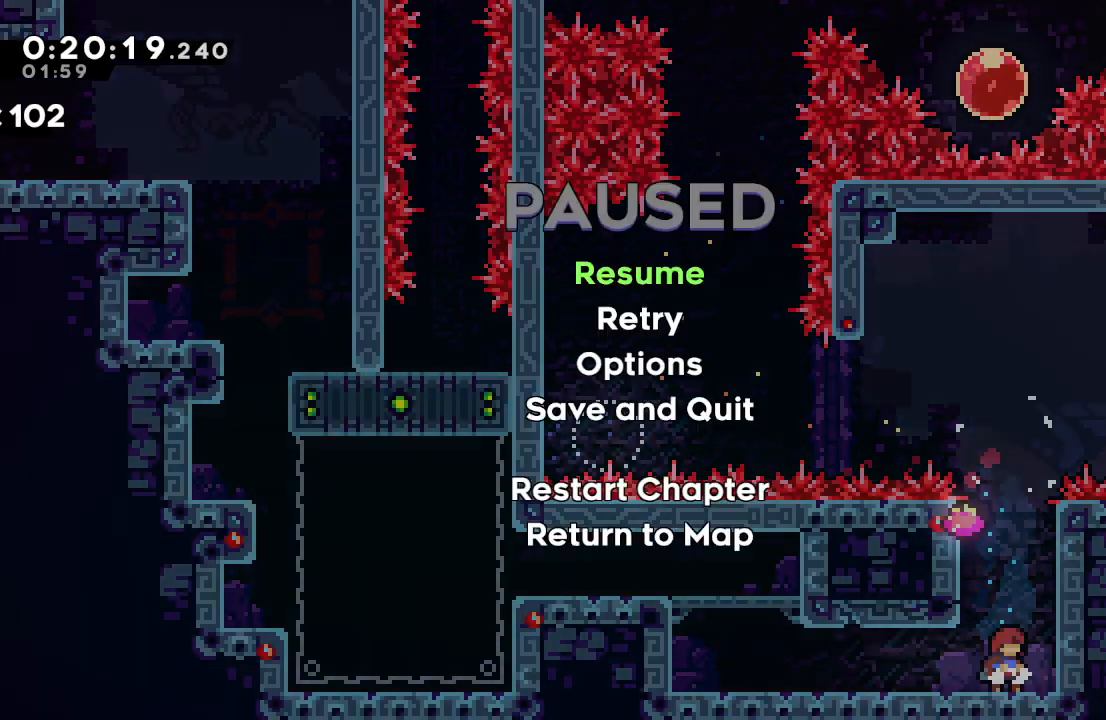
{"dt_ms": 500, "buttons": [], "left_stick": "center", "right_stick": "center"}
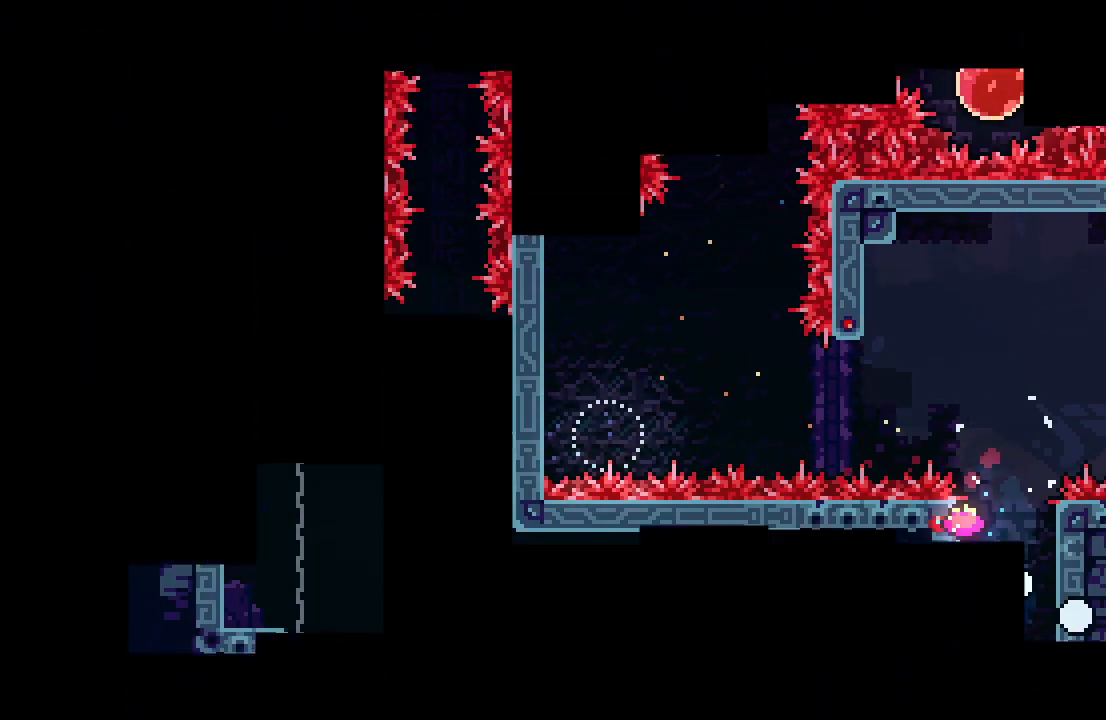
{"dt_ms": 500, "buttons": [], "left_stick": "center", "right_stick": "center", "events": []}
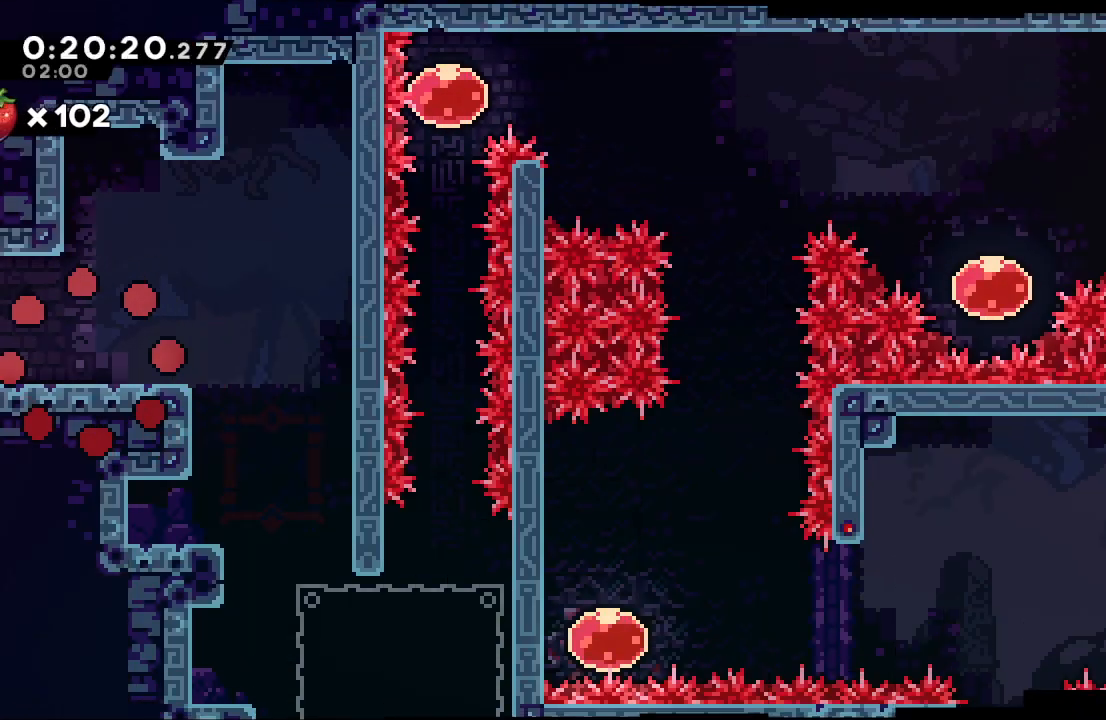
{"dt_ms": 500, "buttons": ["DPAD_LEFT"], "left_stick": "center", "right_stick": "center", "events": [[283, "DPAD_LEFT", "down"], [300, "L1", "down"], [417, "L1", "up"]]}
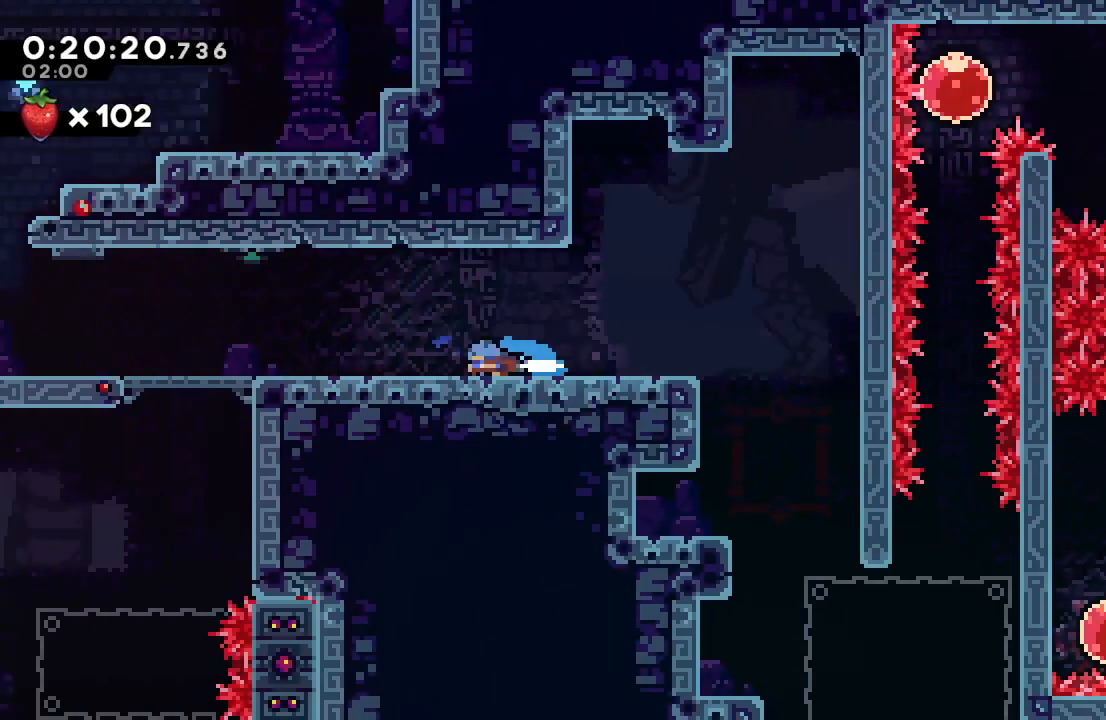
{"dt_ms": 500, "buttons": ["DPAD_LEFT"], "left_stick": "center", "right_stick": "center", "events": []}
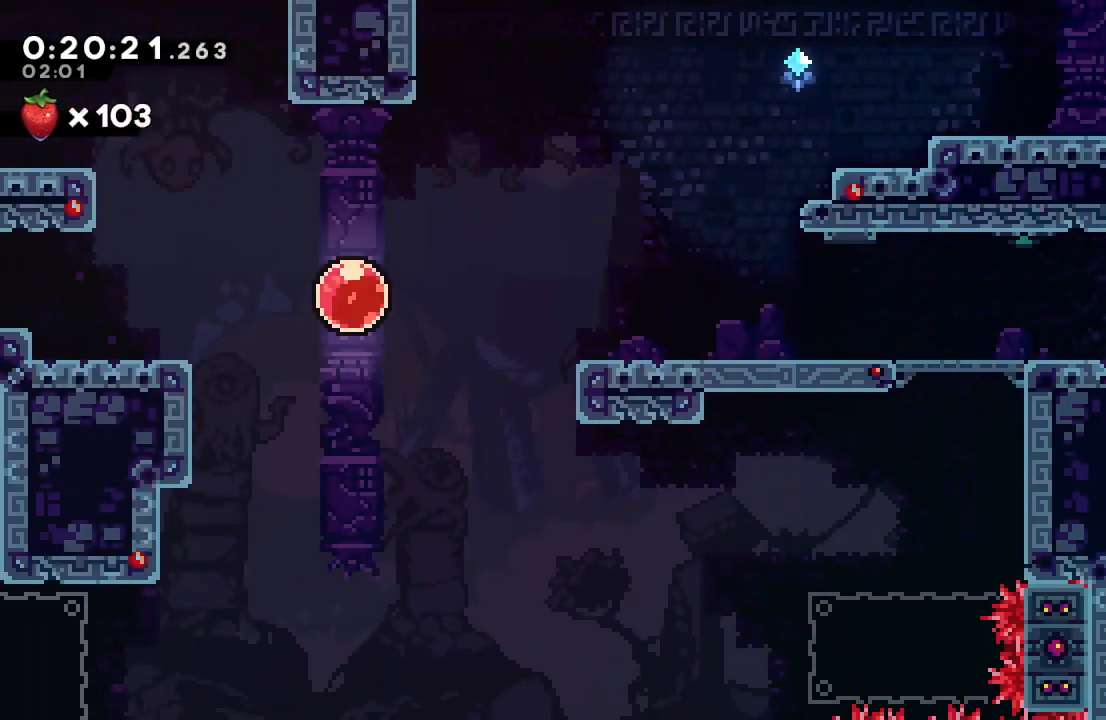
{"dt_ms": 500, "buttons": ["CIRCLE", "DPAD_LEFT"], "left_stick": "center", "right_stick": "center", "events": [[100, "CIRCLE", "down"], [167, "CIRCLE", "up"], [250, "DPAD_DOWN", "down"], [283, "CROSS", "down"], [383, "CROSS", "up"], [450, "DPAD_DOWN", "up"], [483, "CIRCLE", "down"]]}
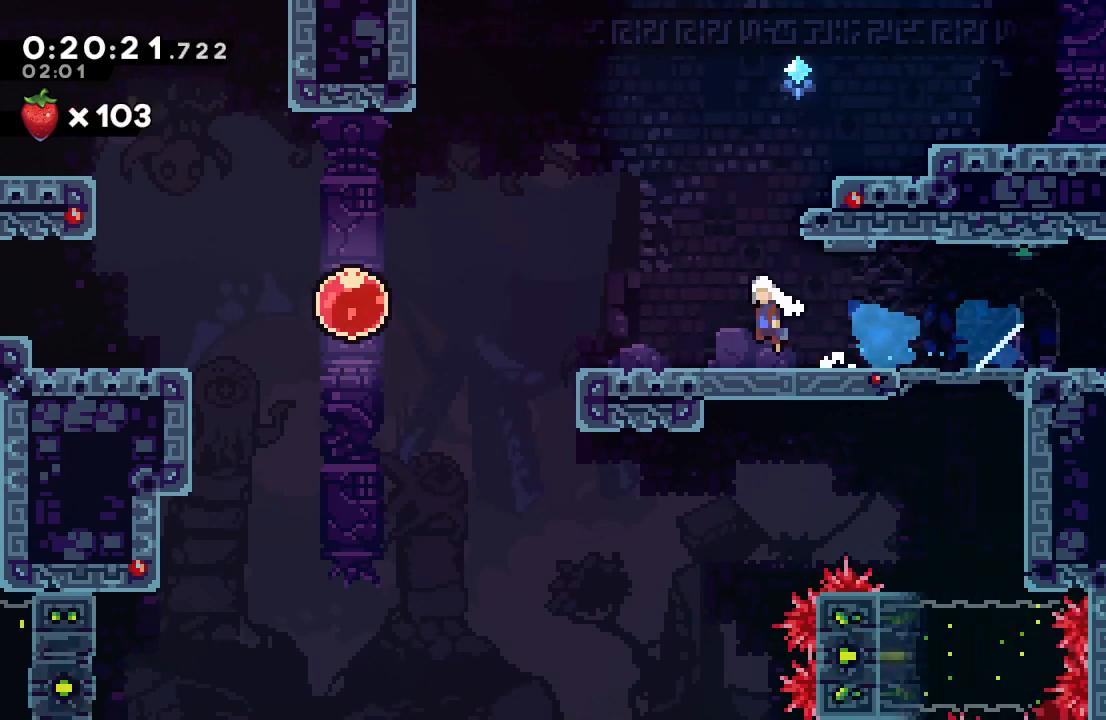
{"dt_ms": 500, "buttons": ["DPAD_LEFT"], "left_stick": "center", "right_stick": "center", "events": [[67, "CIRCLE", "up"]]}
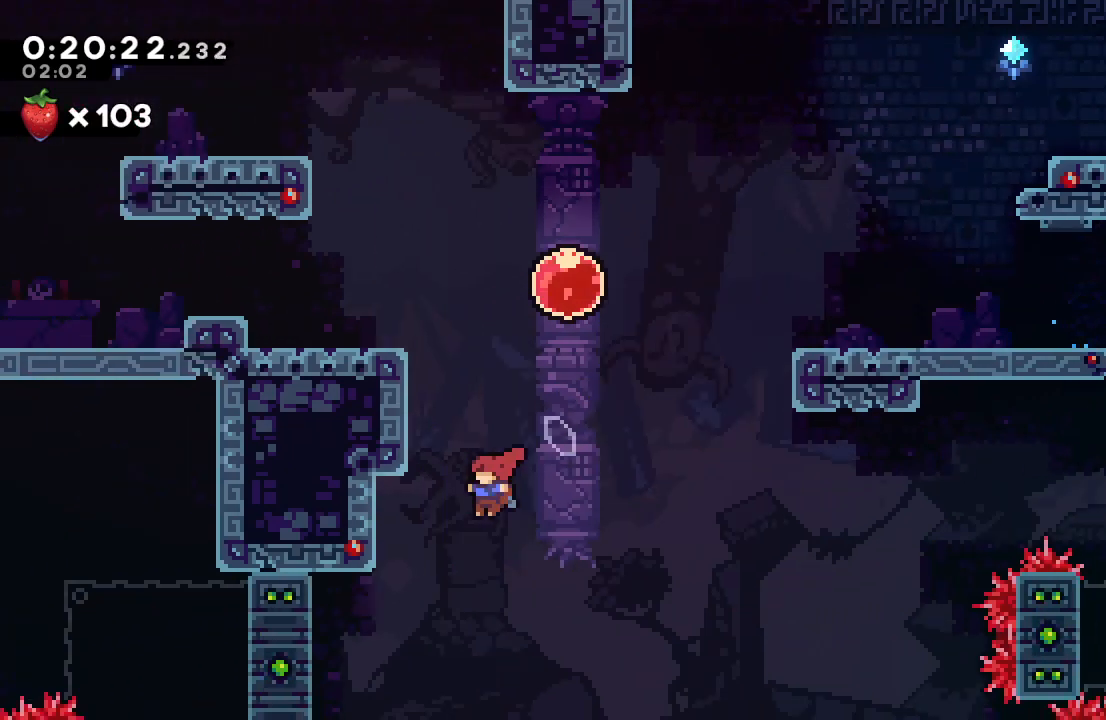
{"dt_ms": 500, "buttons": ["R1", "DPAD_UP", "DPAD_LEFT"], "left_stick": "center", "right_stick": "center", "events": [[250, "R1", "down"], [267, "DPAD_UP", "down"]]}
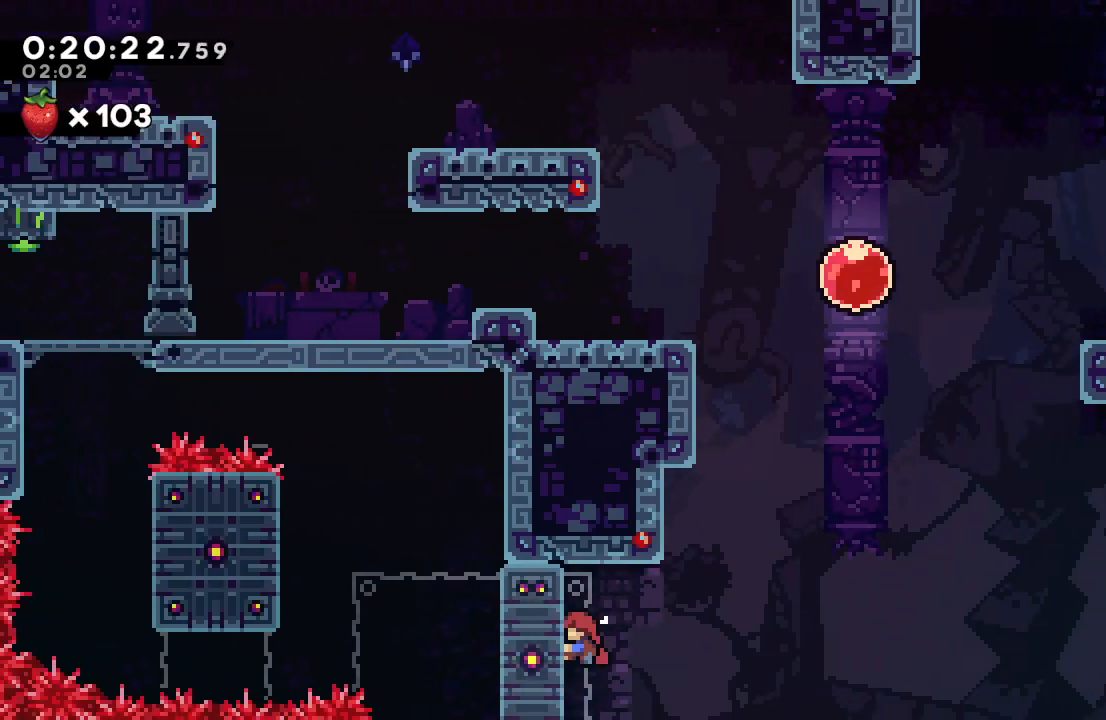
{"dt_ms": 500, "buttons": ["CIRCLE", "L2", "R1", "DPAD_UP", "DPAD_LEFT"], "left_stick": "center", "right_stick": "center", "events": [[450, "CIRCLE", "down"], [500, "L2", "down"]]}
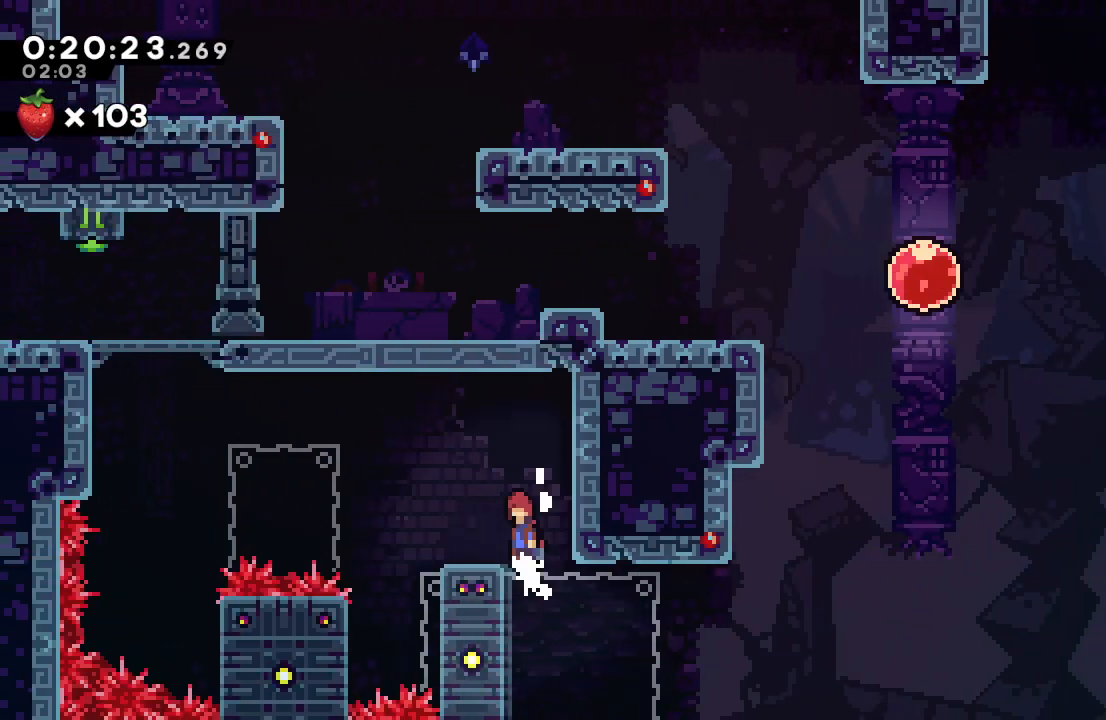
{"dt_ms": 500, "buttons": ["L2", "R1", "DPAD_UP", "DPAD_LEFT"], "left_stick": "center", "right_stick": "center", "events": [[400, "CIRCLE", "up"]]}
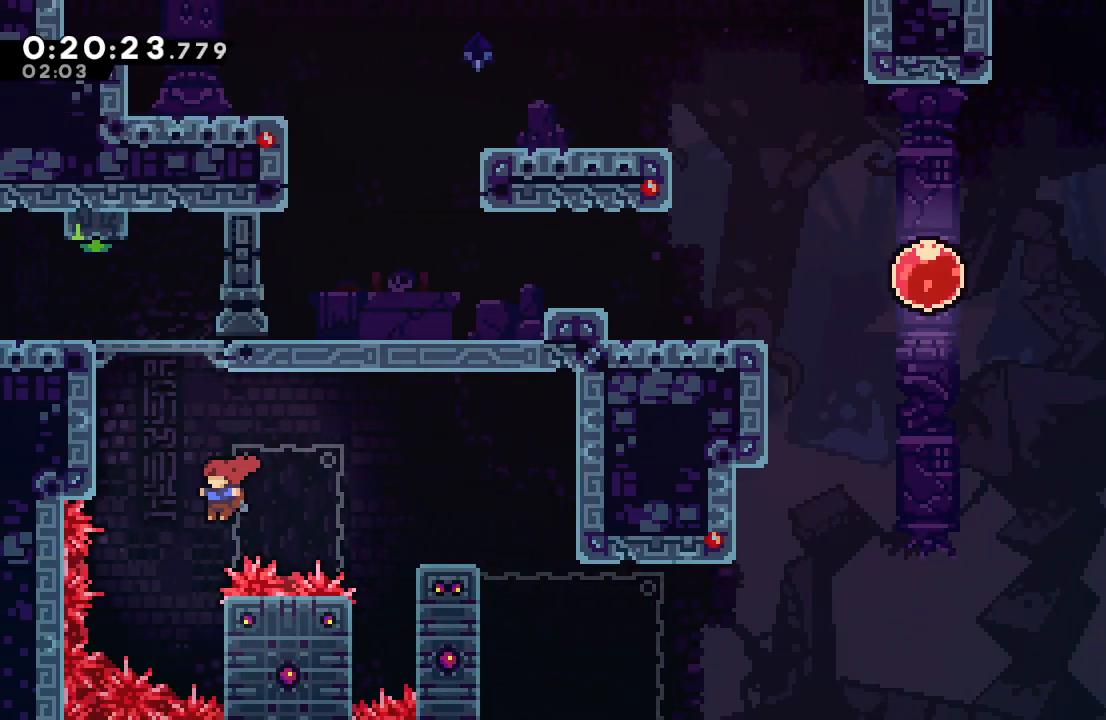
{"dt_ms": 500, "buttons": [], "left_stick": "center", "right_stick": "center", "events": [[33, "CROSS", "down"], [183, "CROSS", "up"], [200, "DPAD_UP", "up"], [217, "DPAD_LEFT", "up"], [267, "L2", "up"], [300, "CIRCLE", "down"], [400, "CIRCLE", "up"], [450, "R1", "up"]]}
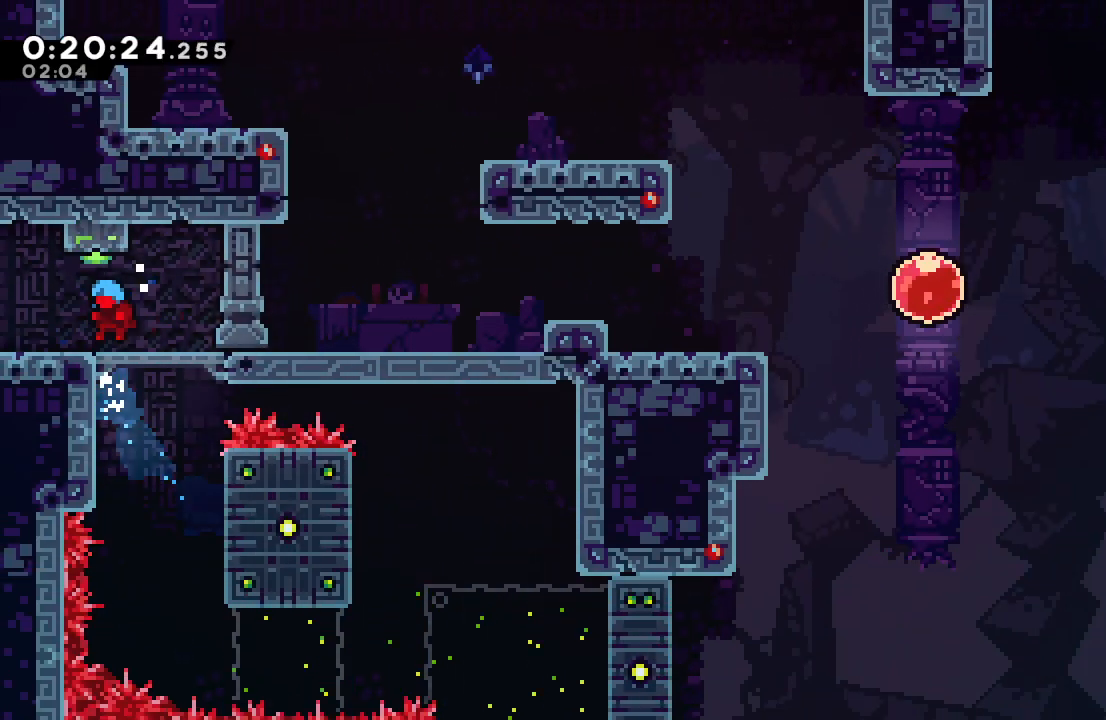
{"dt_ms": 500, "buttons": ["CIRCLE", "DPAD_LEFT"], "left_stick": "center", "right_stick": "center", "events": [[117, "DPAD_LEFT", "down"], [133, "L1", "down"], [183, "CIRCLE", "down"], [450, "L1", "up"]]}
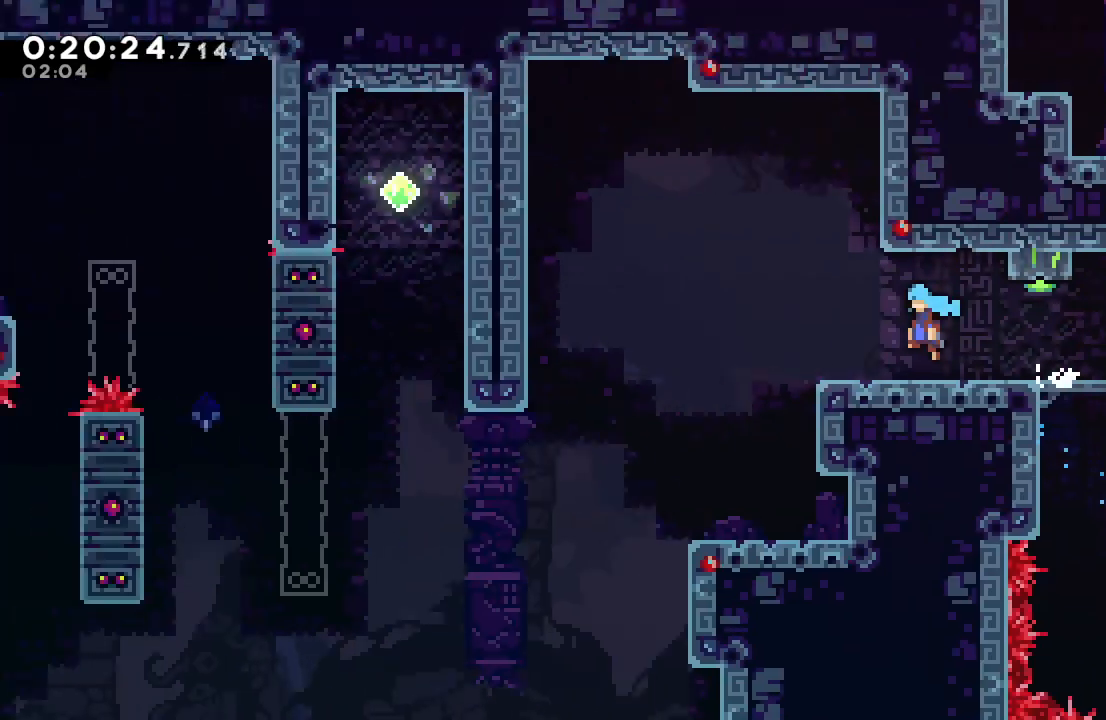
{"dt_ms": 500, "buttons": ["CIRCLE", "DPAD_DOWN"], "left_stick": "center", "right_stick": "center", "events": [[450, "DPAD_LEFT", "up"], [500, "DPAD_DOWN", "down"]]}
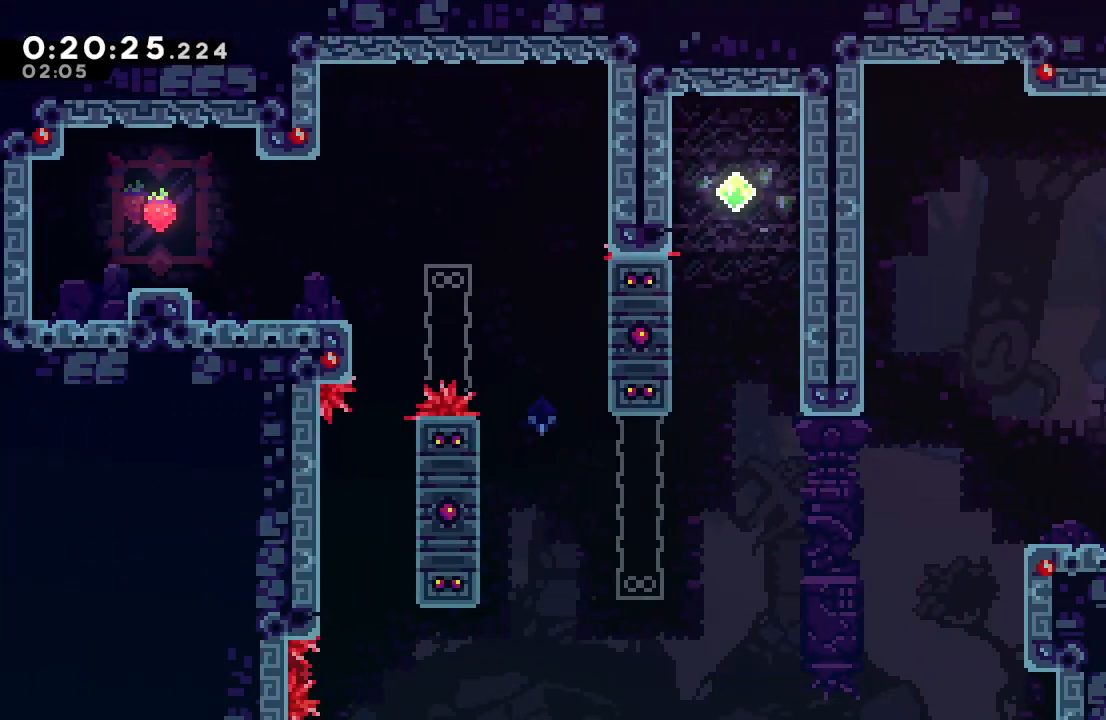
{"dt_ms": 500, "buttons": ["DPAD_LEFT"], "left_stick": "center", "right_stick": "center", "events": [[33, "CROSS", "down"], [167, "CROSS", "up"], [183, "CIRCLE", "up"], [250, "DPAD_DOWN", "up"], [300, "DPAD_LEFT", "down"], [333, "CROSS", "down"], [350, "DPAD_DOWN", "down"], [400, "DPAD_DOWN", "up"], [450, "CROSS", "up"]]}
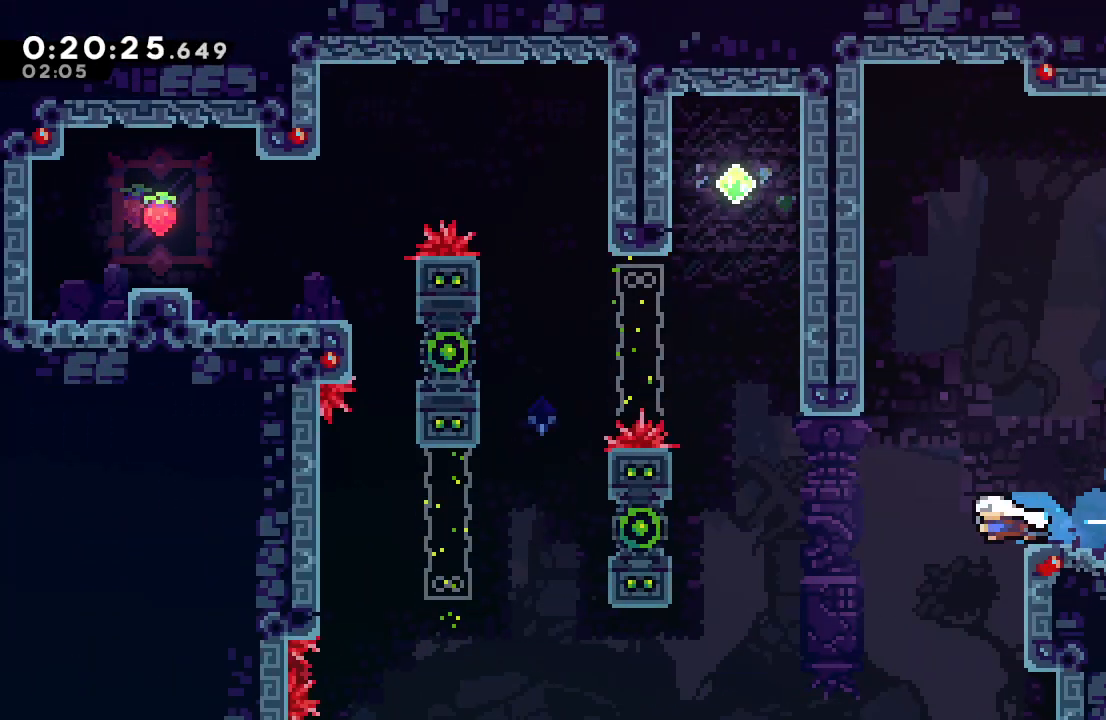
{"dt_ms": 500, "buttons": ["CIRCLE", "R1", "DPAD_LEFT"], "left_stick": "center", "right_stick": "center", "events": [[33, "CIRCLE", "down"], [50, "R1", "down"], [317, "L2", "down"], [450, "L2", "up"]]}
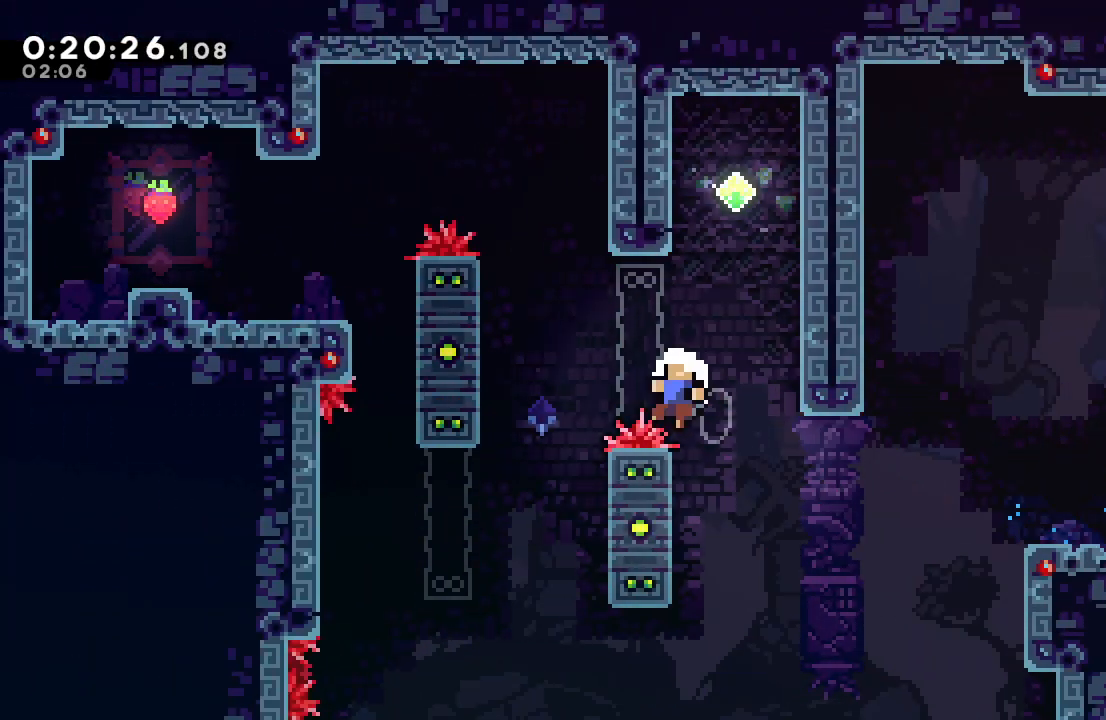
{"dt_ms": 500, "buttons": ["CIRCLE", "R1"], "left_stick": "center", "right_stick": "center", "events": [[117, "DPAD_LEFT", "up"], [133, "CIRCLE", "up"], [200, "CIRCLE", "down"], [267, "CIRCLE", "up"], [333, "CIRCLE", "down"], [383, "CIRCLE", "up"], [450, "CIRCLE", "down"]]}
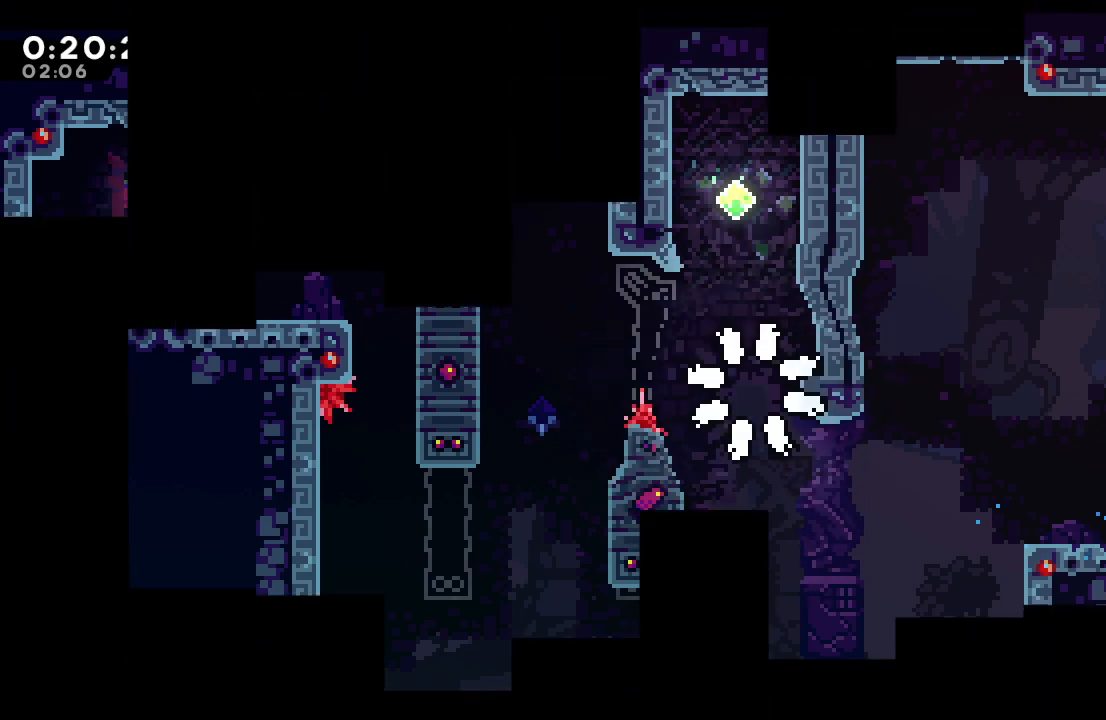
{"dt_ms": 500, "buttons": [], "left_stick": "center", "right_stick": "center", "events": [[33, "CIRCLE", "up"], [50, "R1", "up"]]}
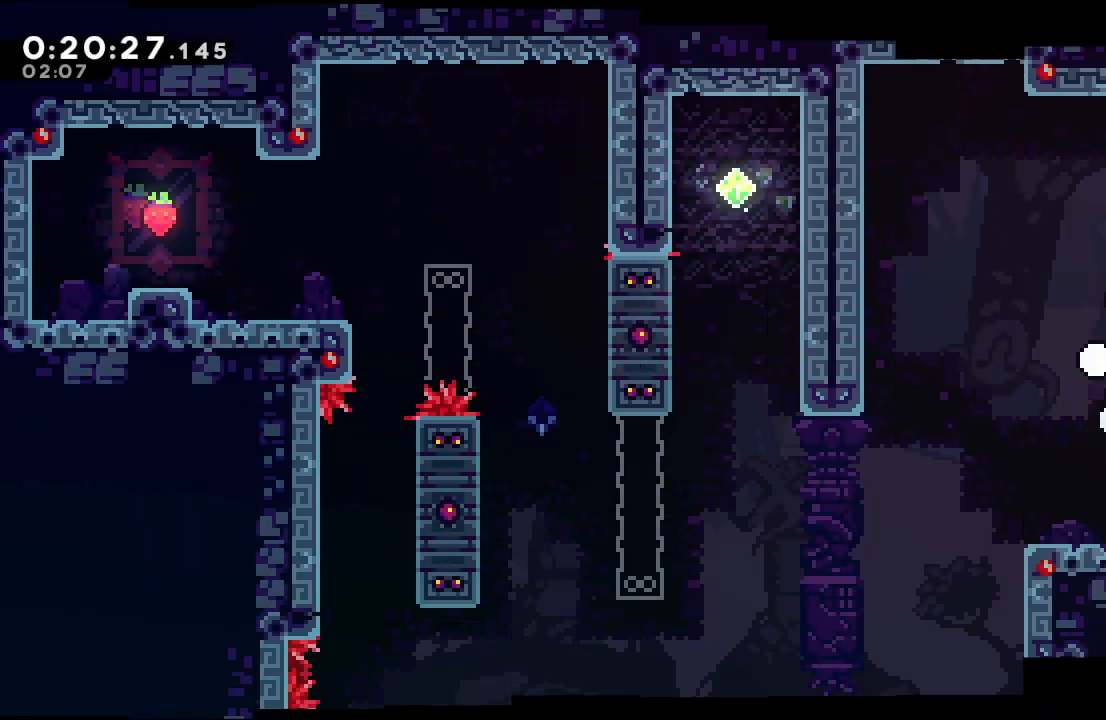
{"dt_ms": 500, "buttons": [], "left_stick": "center", "right_stick": "center", "events": [[350, "DPAD_LEFT", "down"], [383, "CROSS", "down"], [483, "CROSS", "up"], [500, "DPAD_LEFT", "up"]]}
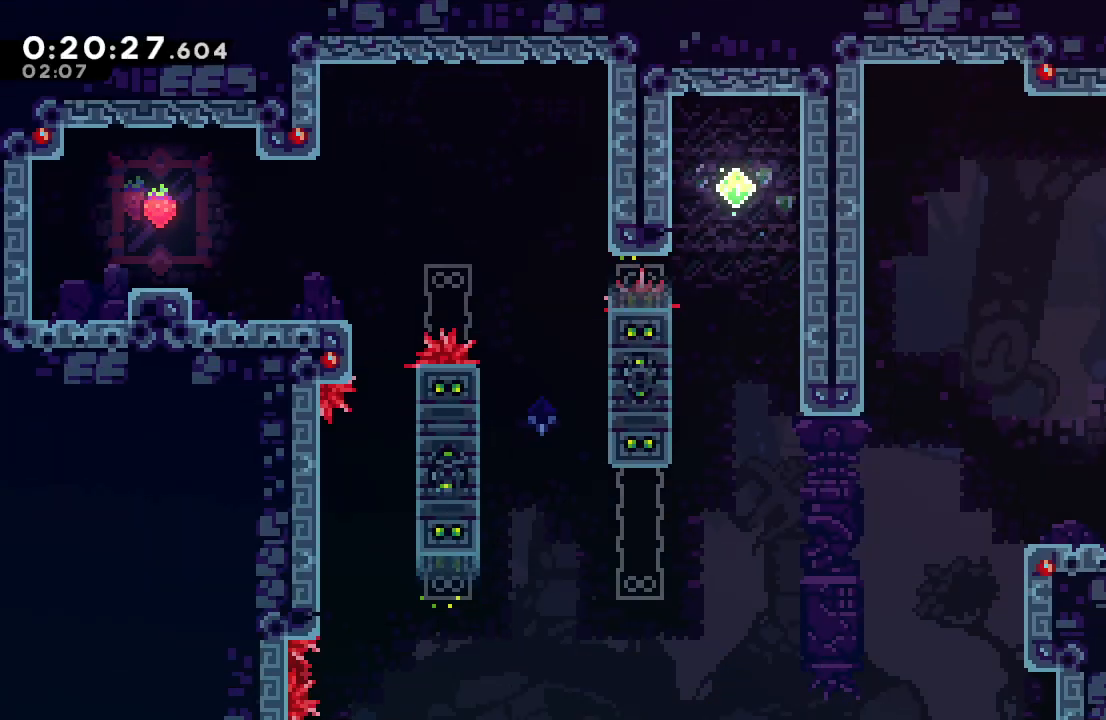
{"dt_ms": 500, "buttons": ["DPAD_RIGHT"], "left_stick": "center", "right_stick": "center", "events": [[17, "DPAD_DOWN", "down"], [83, "CROSS", "down"], [217, "CROSS", "up"], [283, "DPAD_DOWN", "up"], [350, "DPAD_RIGHT", "down"]]}